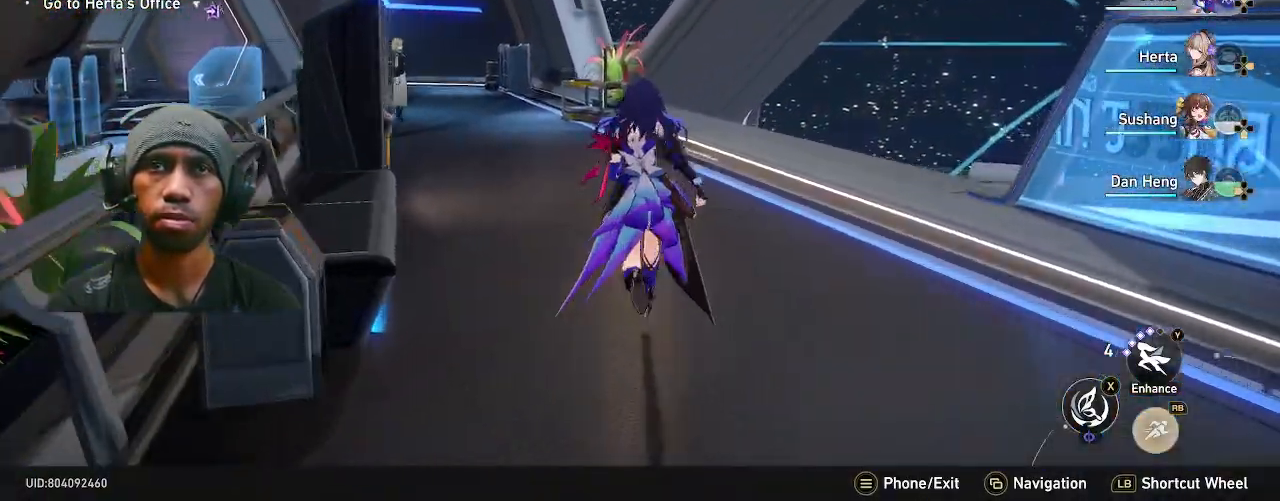
Gameplay with a controller (PlayStation layout); each line is a JSON object with the inputs held at the frame after it (dt_ms = milliseconds from this image to that frame). "events" lists button and stick changes between this image and that frame as [ms after this image, input, new state], when the widget could be followed in between. Not read: DPAD_LEFT L3 TOUCHPAD.
{"dt_ms": 500, "buttons": ["R2"], "left_stick": "up", "right_stick": "center", "events": [[33, "right_stick", "center"]]}
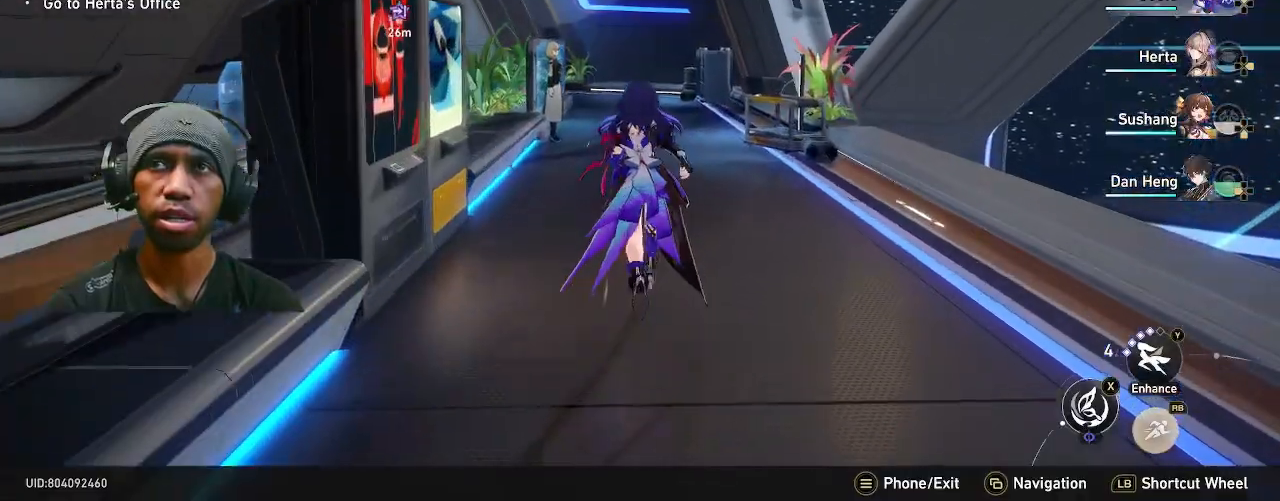
{"dt_ms": 1000, "buttons": ["R2"], "left_stick": "up", "right_stick": "center", "events": []}
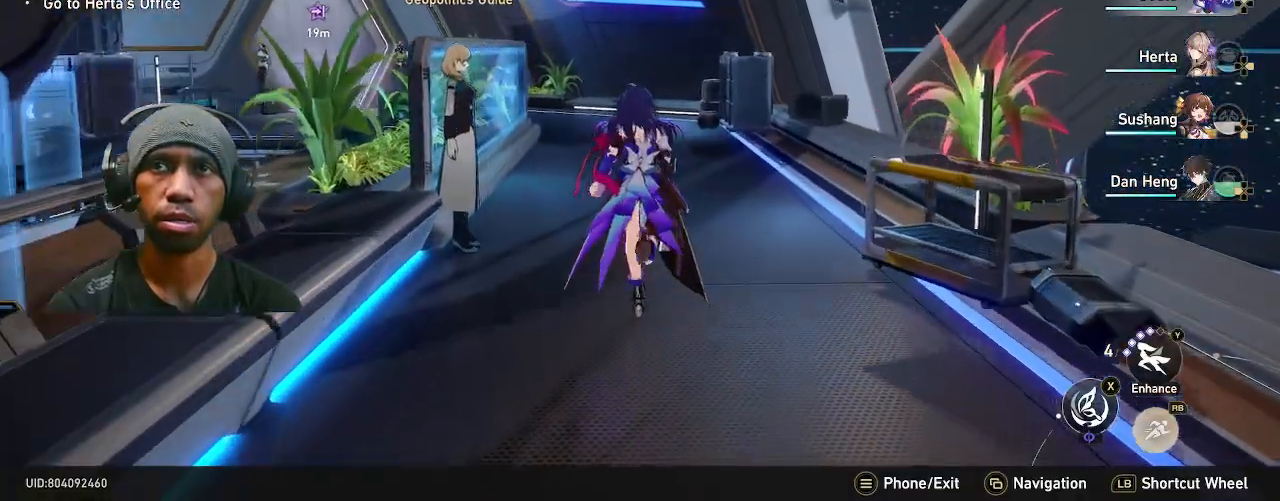
{"dt_ms": 1000, "buttons": ["R2"], "left_stick": "up", "right_stick": "center", "events": [[567, "right_stick", "left"], [800, "right_stick", "center"]]}
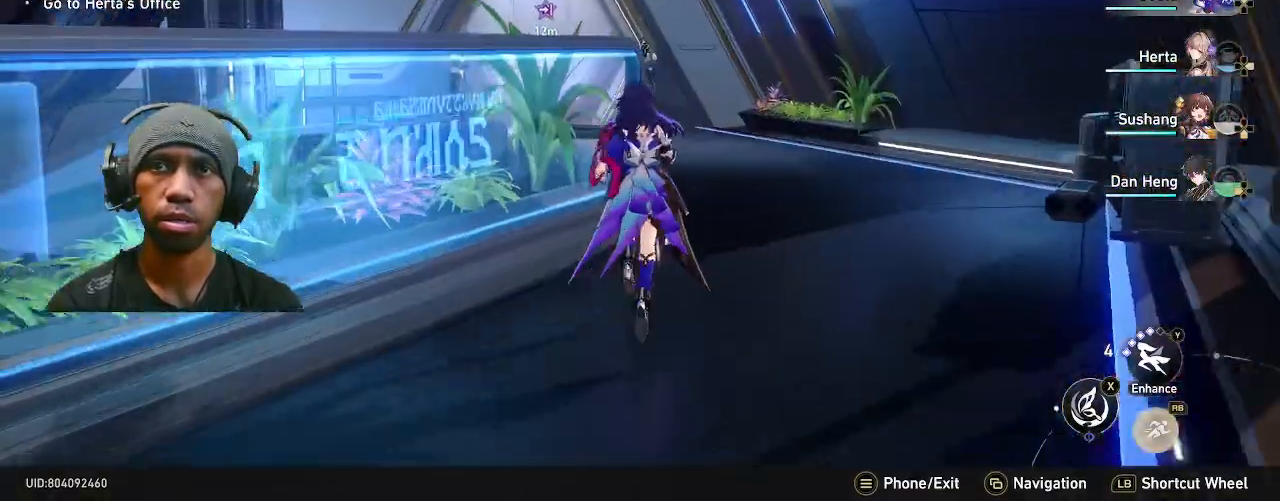
{"dt_ms": 500, "buttons": ["R2"], "left_stick": "up", "right_stick": "center", "events": []}